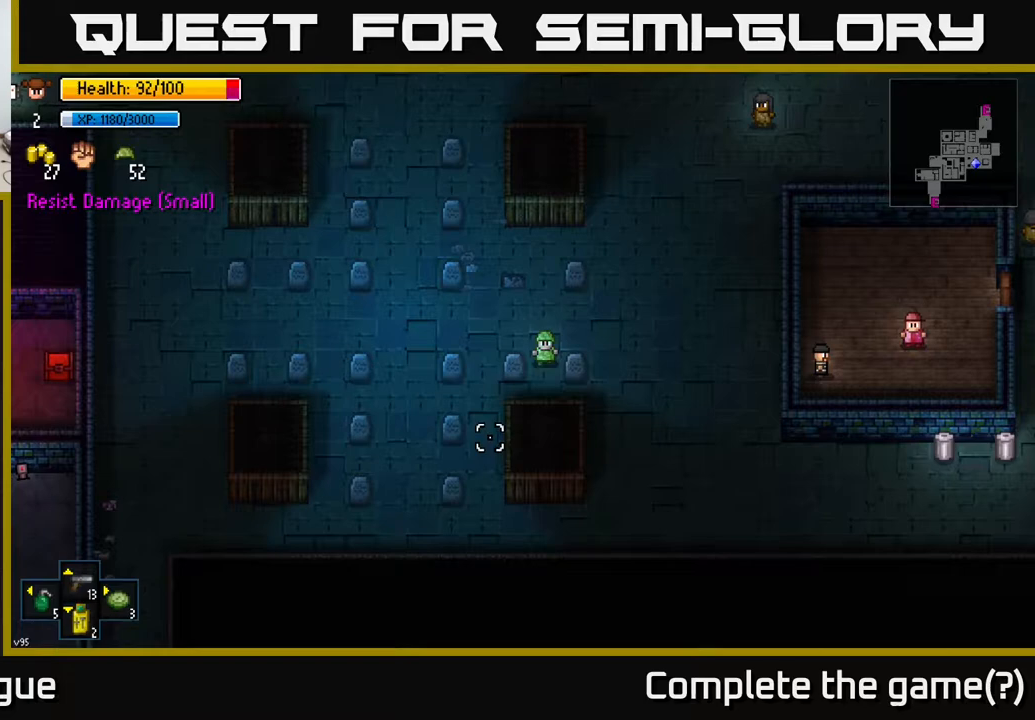
Gameplay with a controller (Xbox layout); each line is a JSON object with the inputs held at the frame after it. "events" lists button and stick changes between this image and that frame as [ms after this image, input, new state], when the widget could be followed in between.
{"buttons": [], "left_stick": "down-left", "right_stick": "left", "events": [[17, "left_stick", "down-left"], [483, "right_stick", "left"]]}
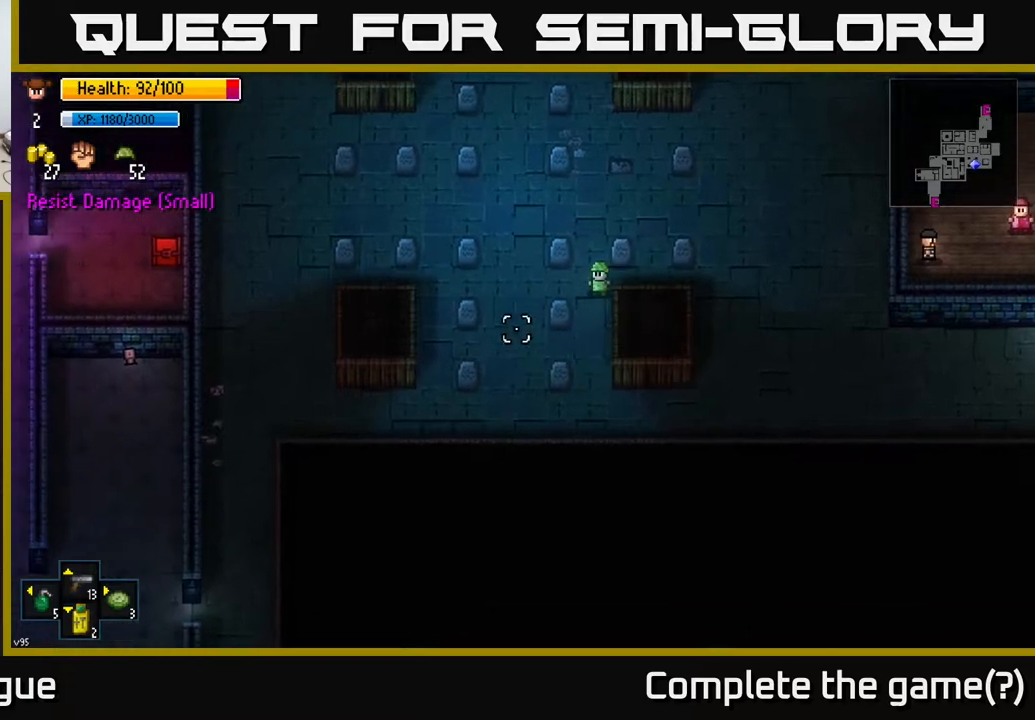
{"buttons": [], "left_stick": "down-left", "right_stick": "down-left", "events": [[33, "left_stick", "center"], [300, "left_stick", "down-left"], [433, "right_stick", "down-left"]]}
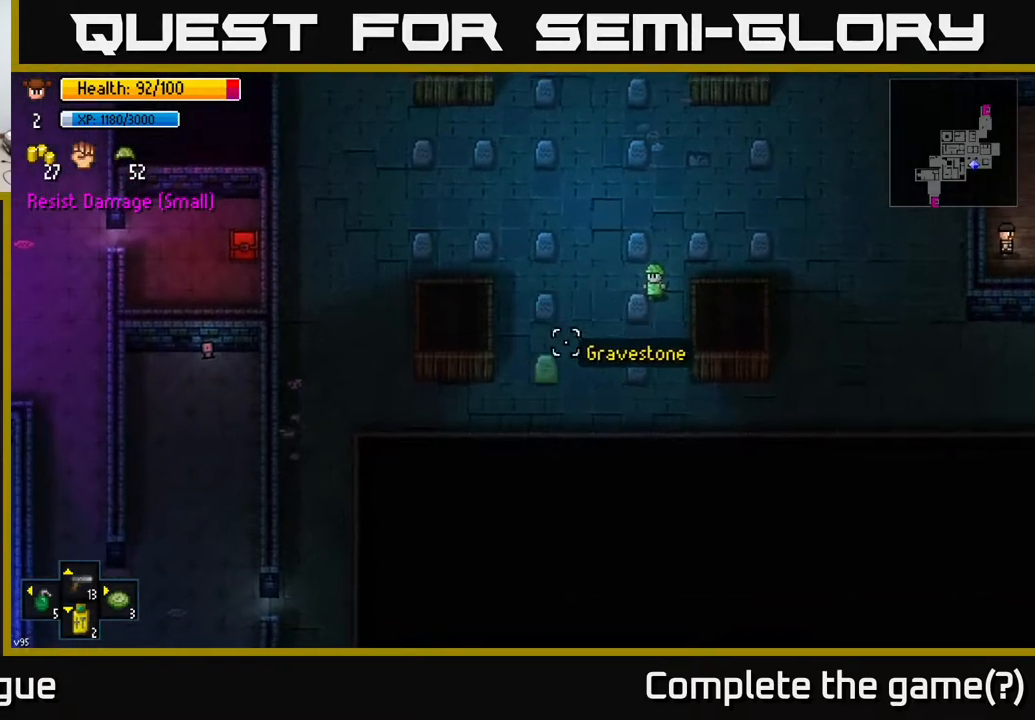
{"buttons": [], "left_stick": "up-right", "right_stick": "down-left", "events": [[233, "left_stick", "center"], [500, "left_stick", "up-right"]]}
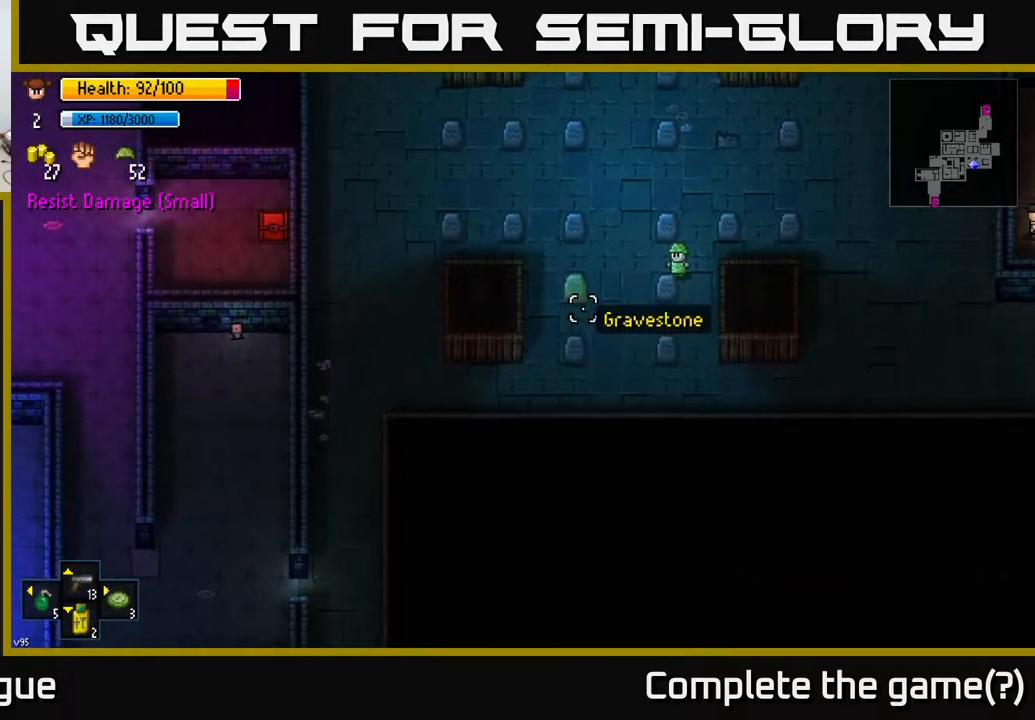
{"buttons": [], "left_stick": "up-right", "right_stick": "up-right", "events": [[33, "right_stick", "up-left"], [117, "right_stick", "up-right"]]}
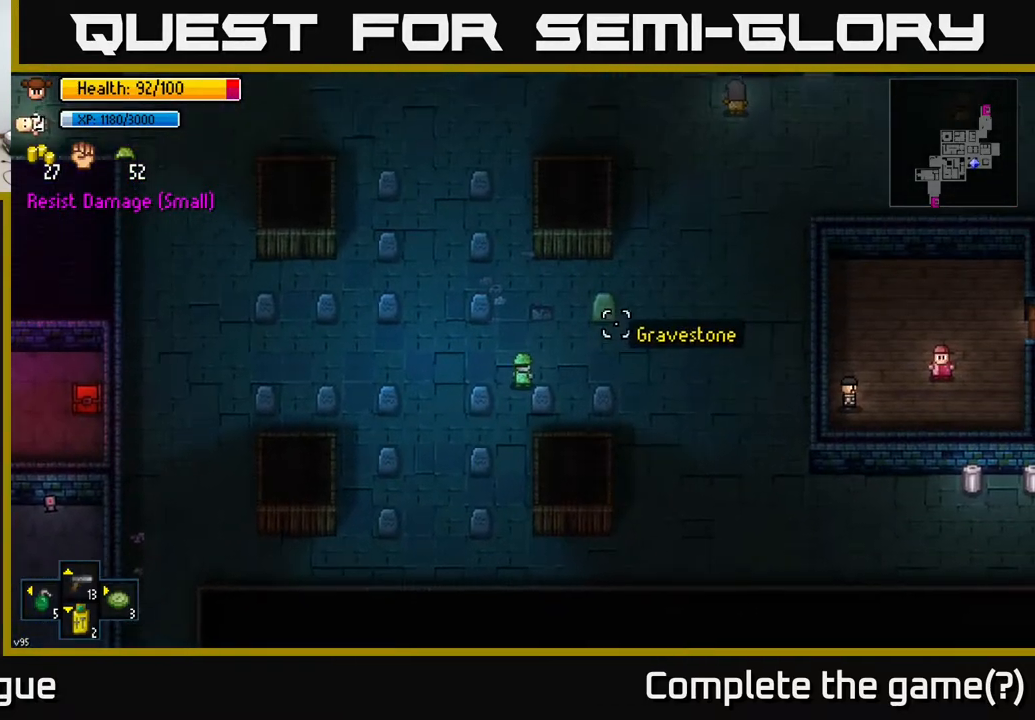
{"buttons": [], "left_stick": "right", "right_stick": "right", "events": [[117, "right_stick", "right"], [183, "left_stick", "right"]]}
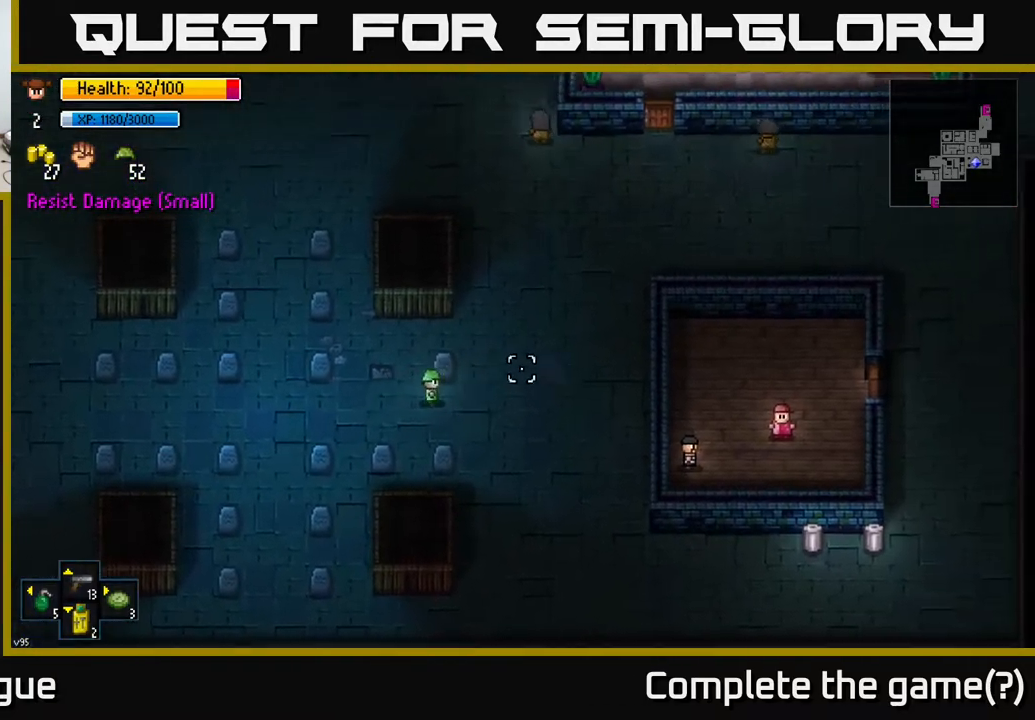
{"buttons": [], "left_stick": "right", "right_stick": "right", "events": []}
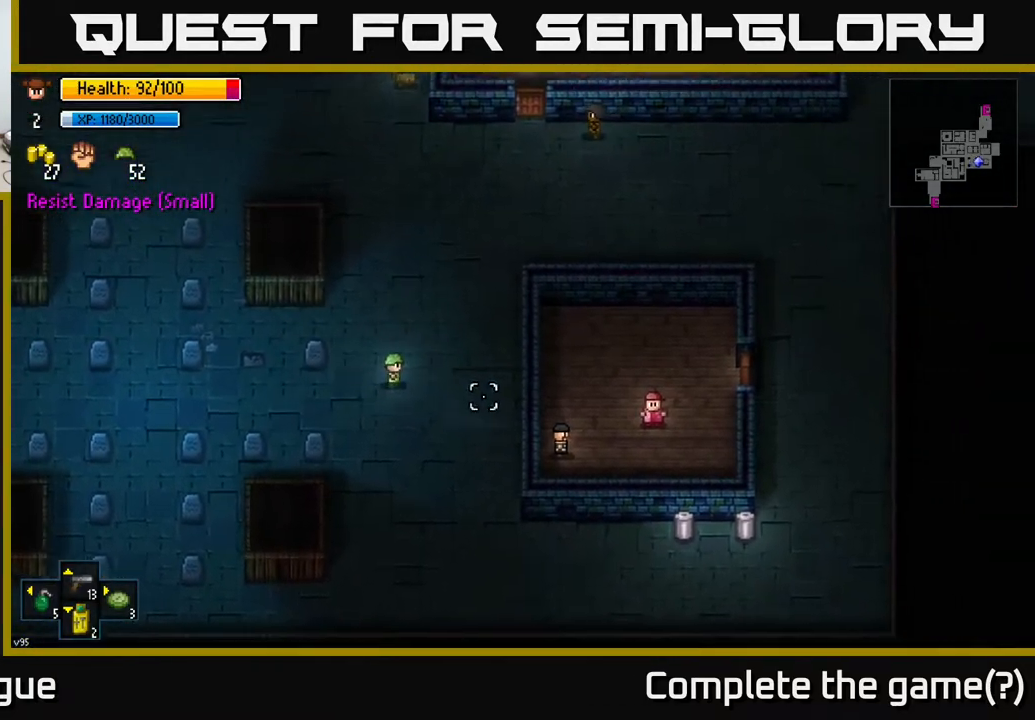
{"buttons": [], "left_stick": "center", "right_stick": "down-right", "events": [[317, "left_stick", "center"], [367, "right_stick", "down-right"]]}
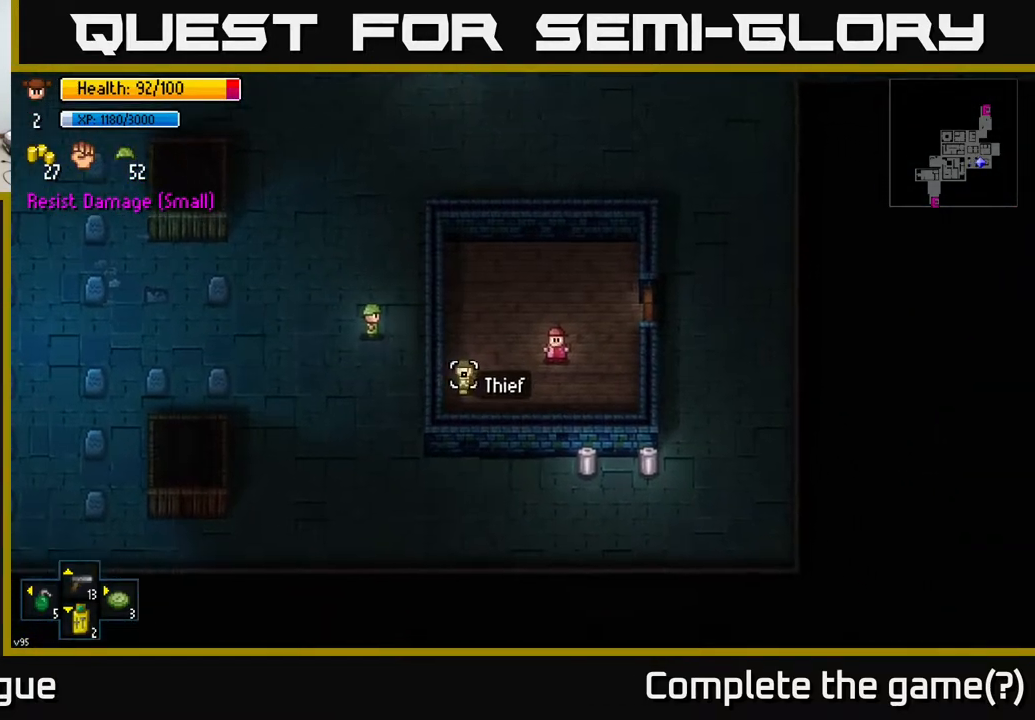
{"buttons": [], "left_stick": "up-right", "right_stick": "right", "events": [[283, "right_stick", "right"], [333, "left_stick", "up-right"]]}
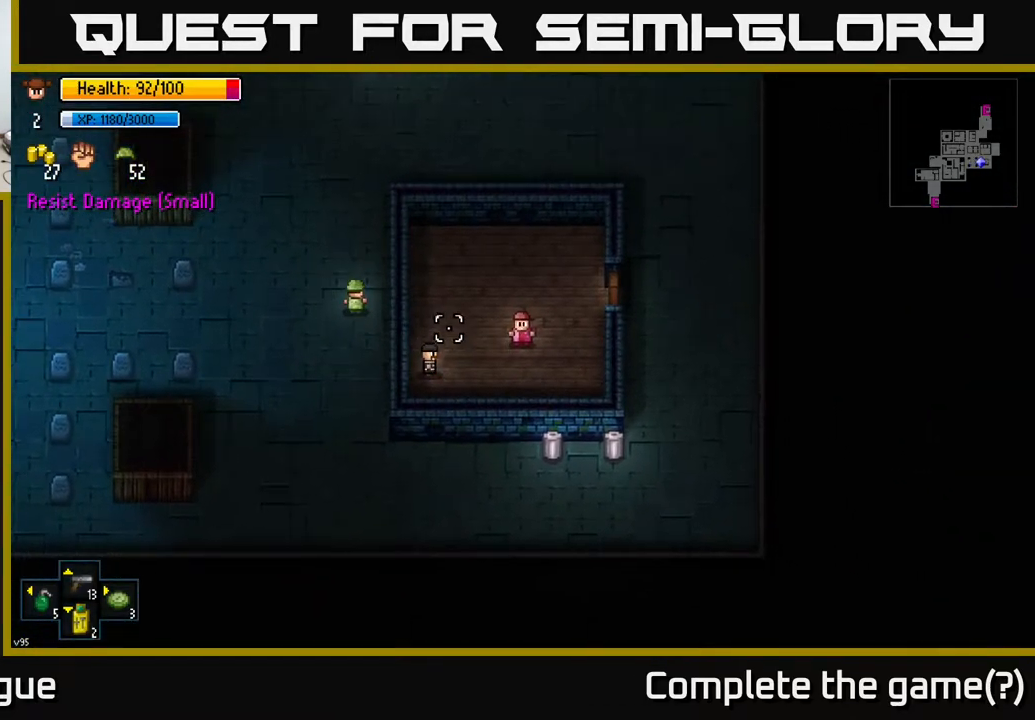
{"buttons": [], "left_stick": "up-right", "right_stick": "down-right", "events": [[217, "right_stick", "down-right"]]}
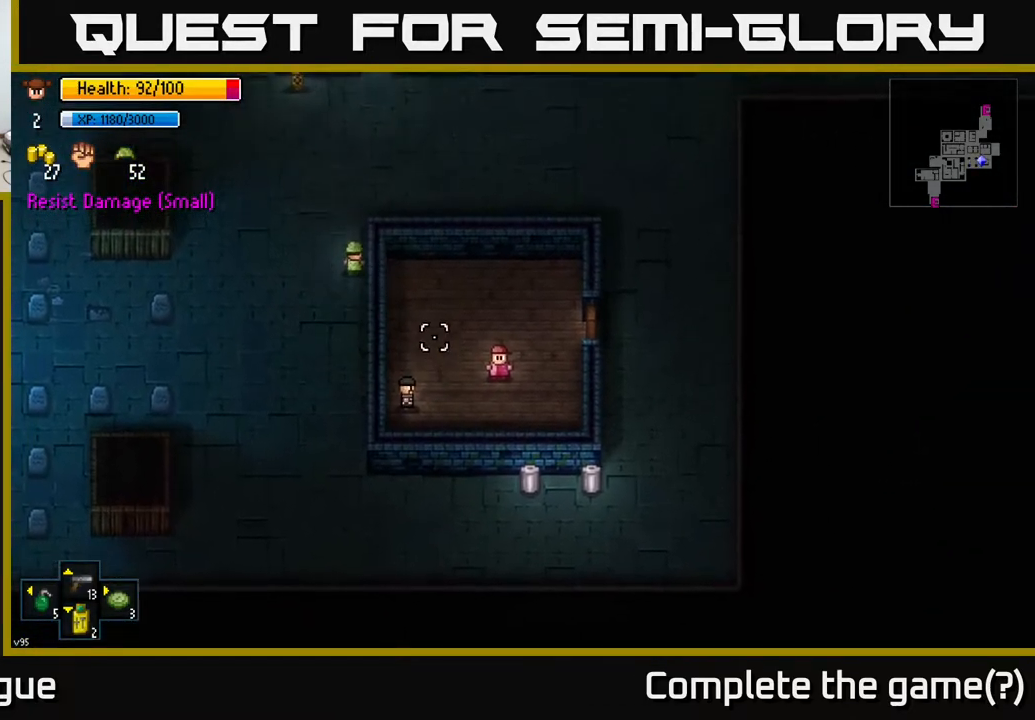
{"buttons": [], "left_stick": "right", "right_stick": "down-right", "events": [[500, "left_stick", "right"]]}
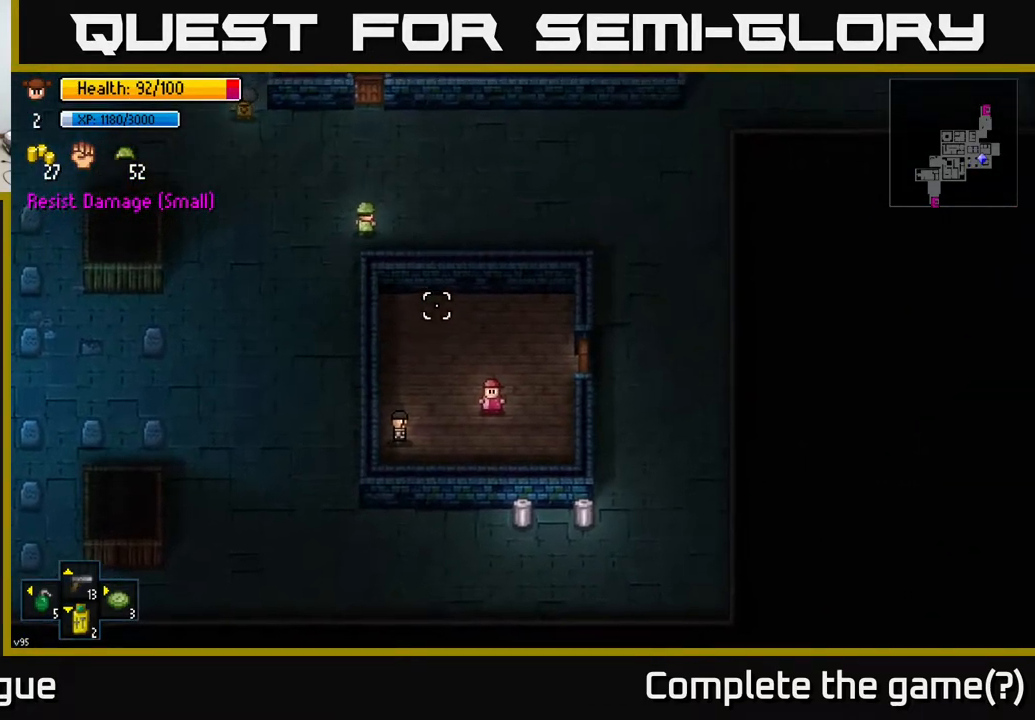
{"buttons": [], "left_stick": "right", "right_stick": "down", "events": [[183, "right_stick", "down"]]}
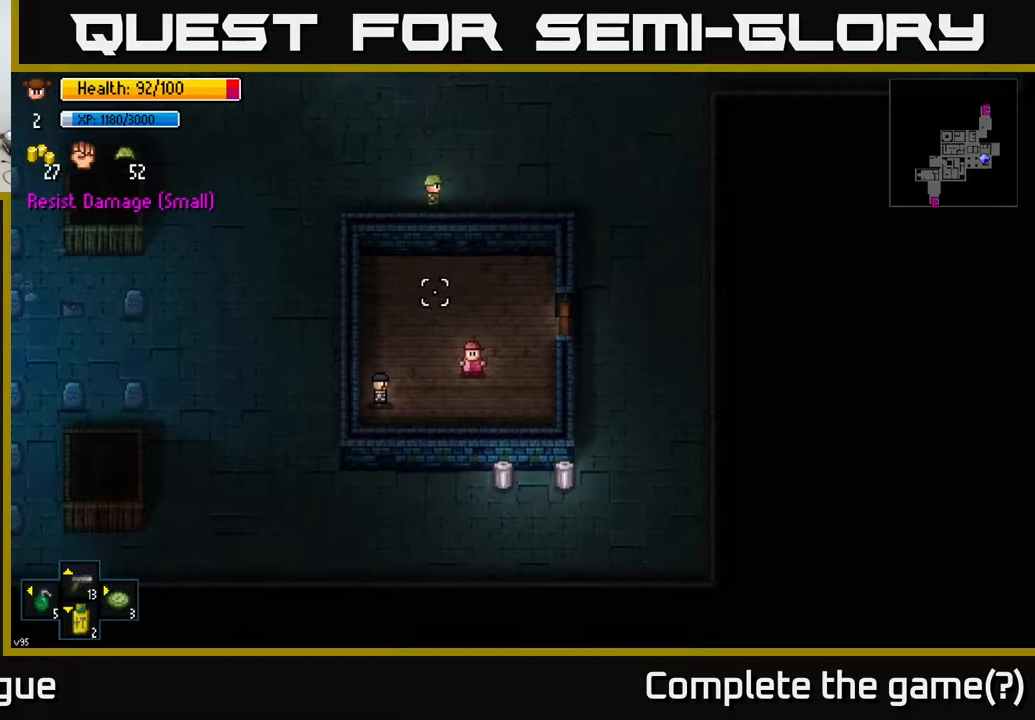
{"buttons": [], "left_stick": "right", "right_stick": "down", "events": []}
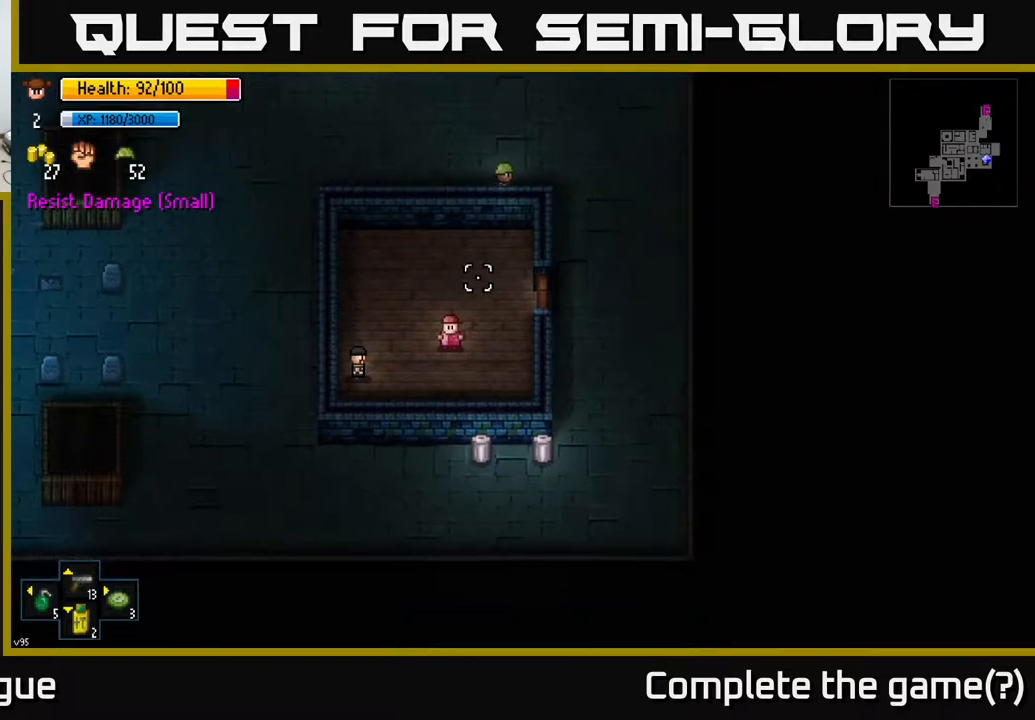
{"buttons": [], "left_stick": "down", "right_stick": "left", "events": [[200, "right_stick", "down-left"], [300, "left_stick", "down-right"], [367, "right_stick", "left"], [417, "left_stick", "down"]]}
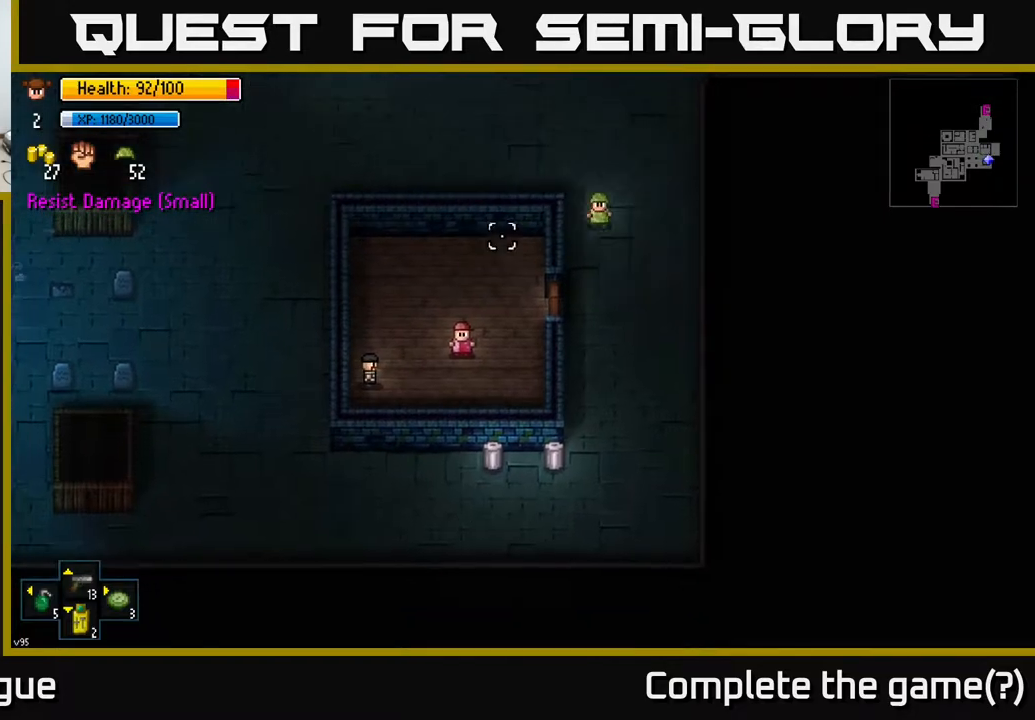
{"buttons": [], "left_stick": "down-left", "right_stick": "center", "events": [[150, "left_stick", "down-left"], [400, "right_stick", "center"]]}
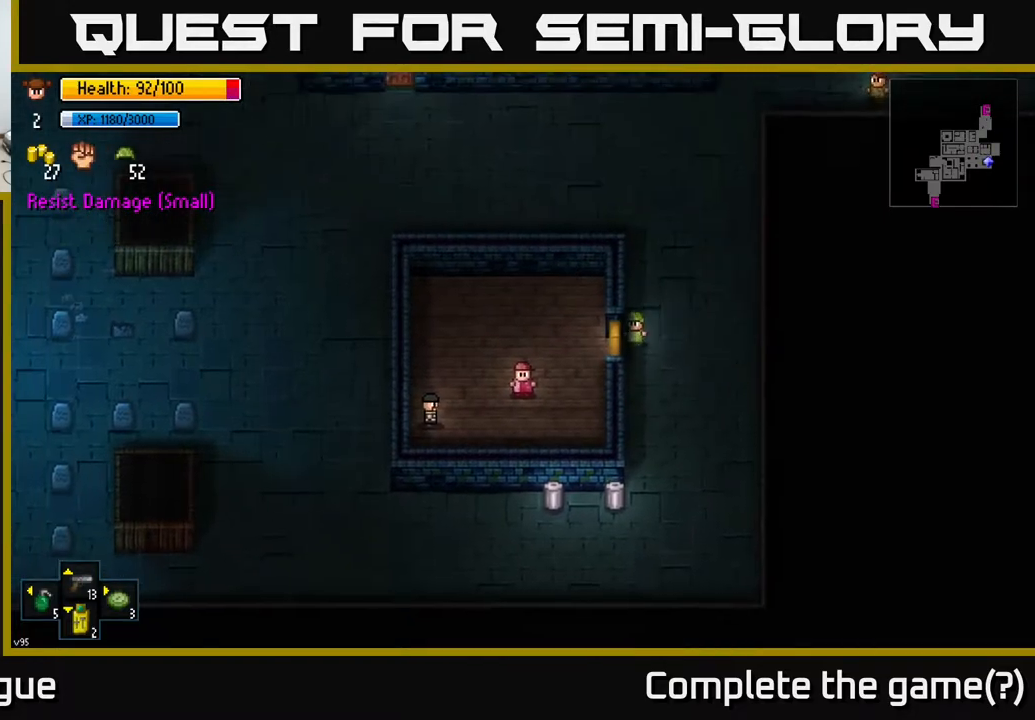
{"buttons": [], "left_stick": "left", "right_stick": "center", "events": [[100, "A", "down"], [150, "left_stick", "left"], [167, "A", "up"]]}
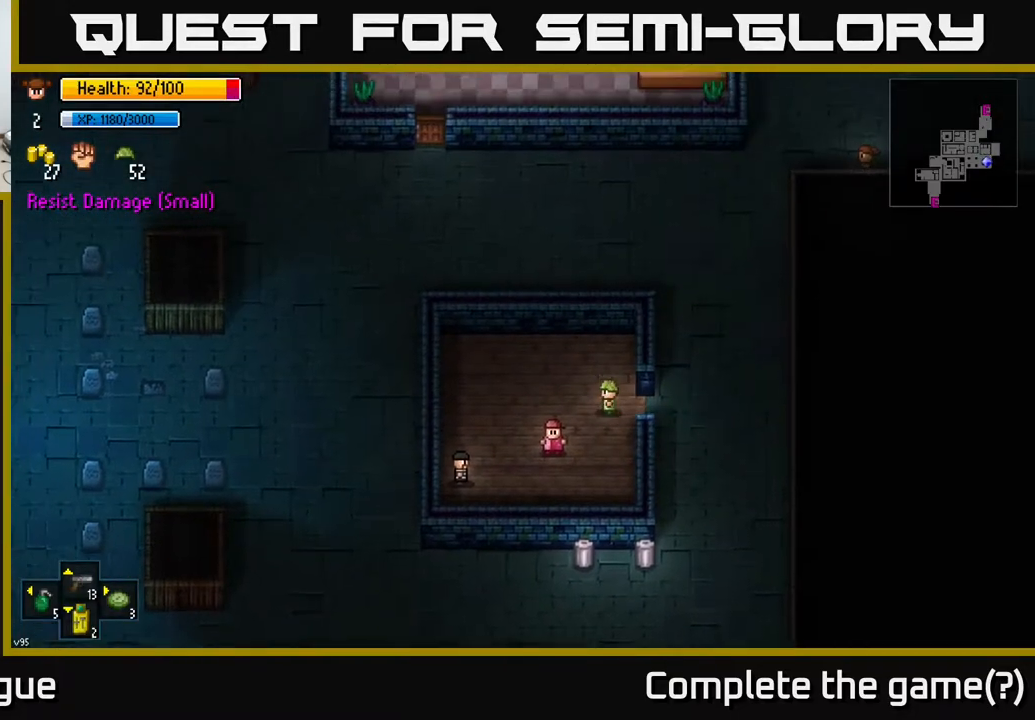
{"buttons": [], "left_stick": "center", "right_stick": "center", "events": [[33, "left_stick", "down-left"], [267, "left_stick", "center"], [333, "A", "down"], [433, "A", "up"]]}
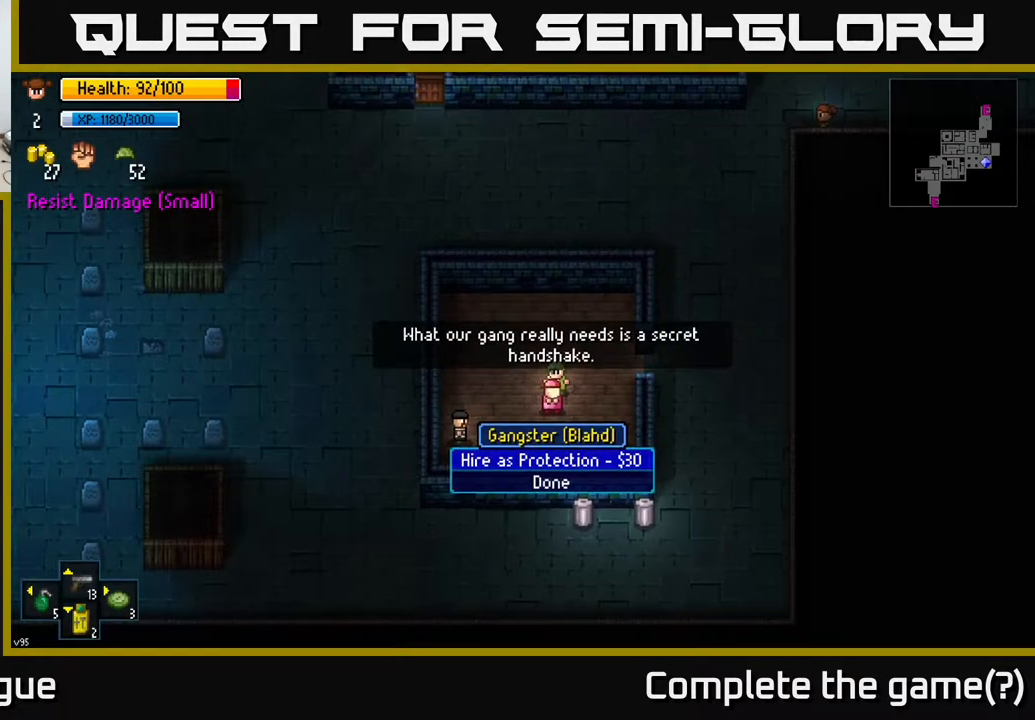
{"buttons": [], "left_stick": "center", "right_stick": "center", "events": []}
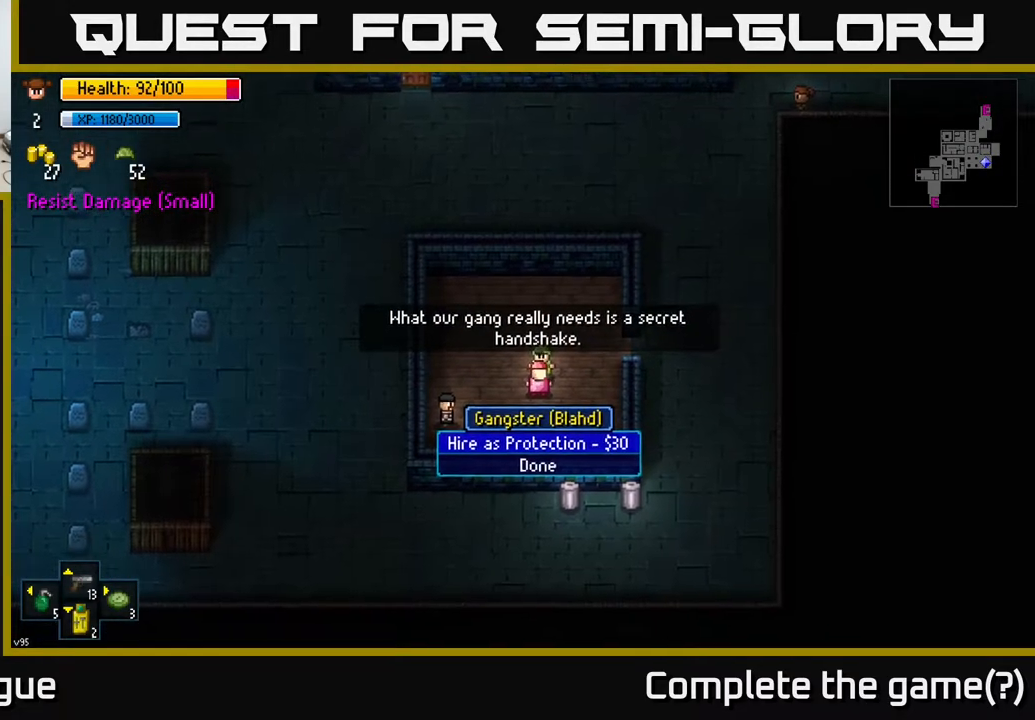
{"buttons": [], "left_stick": "center", "right_stick": "center", "events": []}
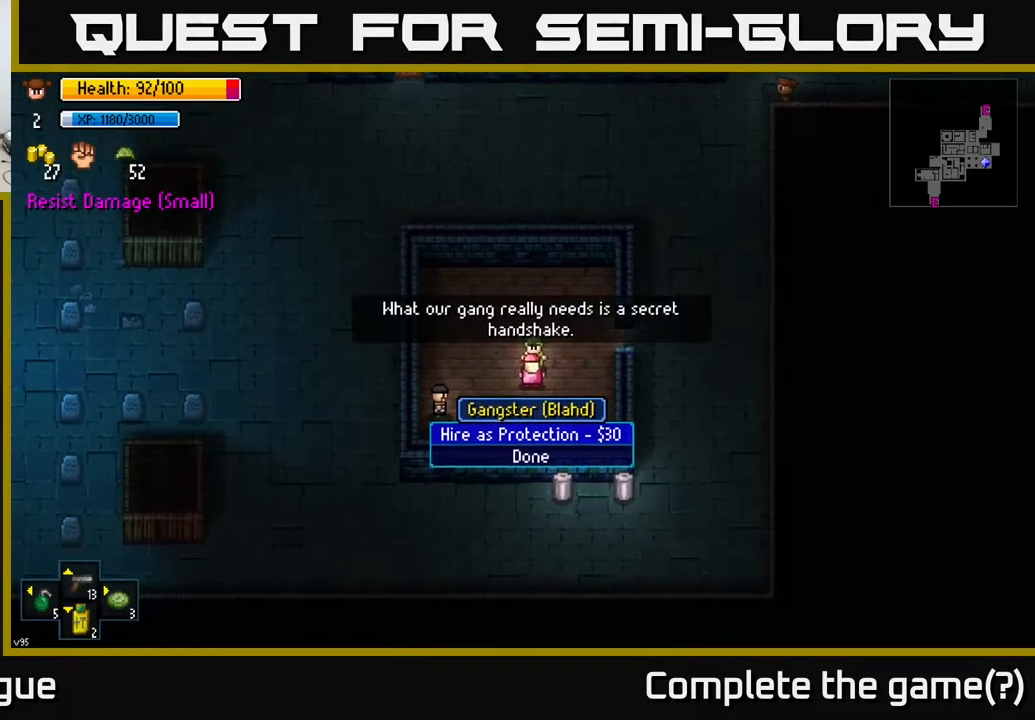
{"buttons": [], "left_stick": "center", "right_stick": "center", "events": [[200, "DPAD_DOWN", "down"], [317, "DPAD_DOWN", "up"]]}
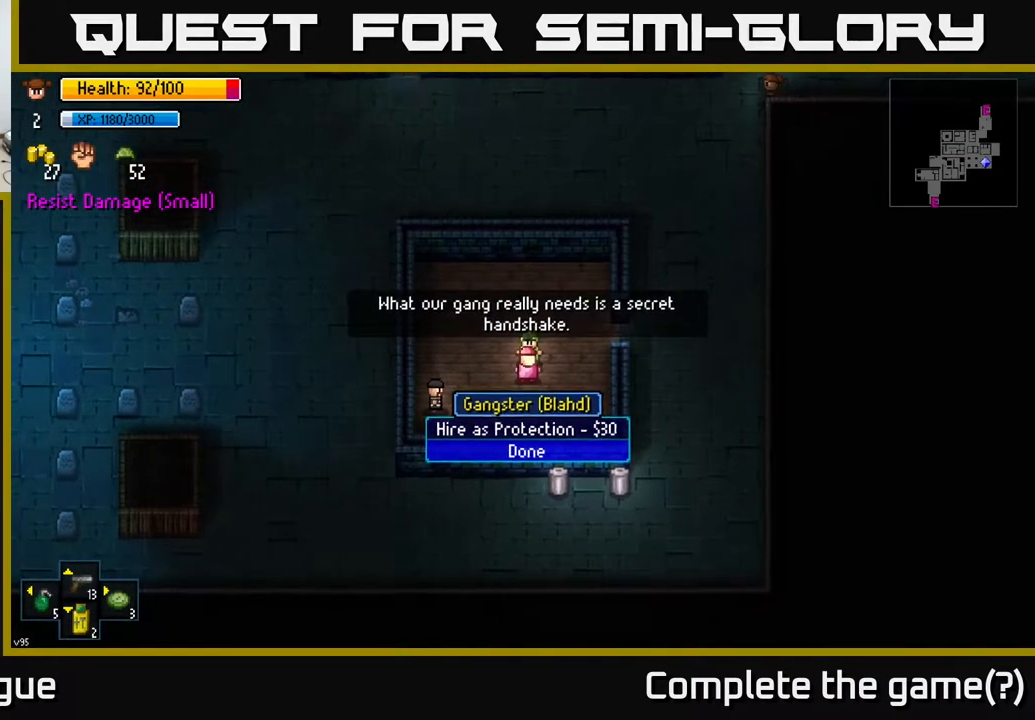
{"buttons": [], "left_stick": "left", "right_stick": "center", "events": [[383, "A", "down"], [417, "A", "up"], [500, "left_stick", "left"]]}
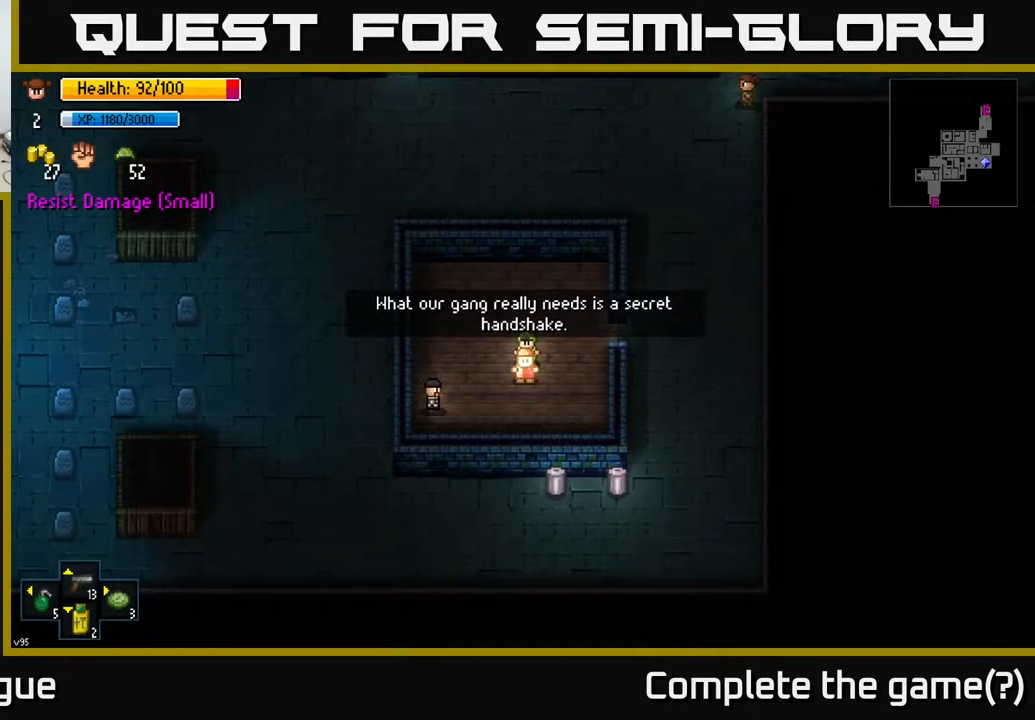
{"buttons": [], "left_stick": "down-left", "right_stick": "center", "events": [[417, "left_stick", "down-left"]]}
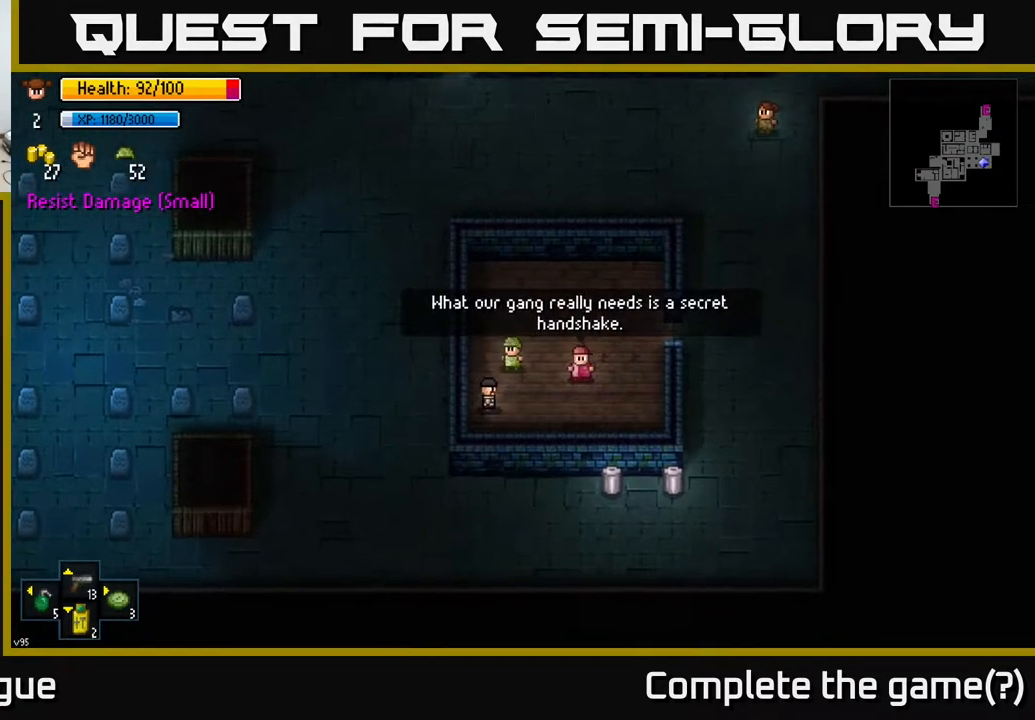
{"buttons": [], "left_stick": "center", "right_stick": "center", "events": [[117, "left_stick", "center"], [283, "A", "down"], [400, "A", "up"]]}
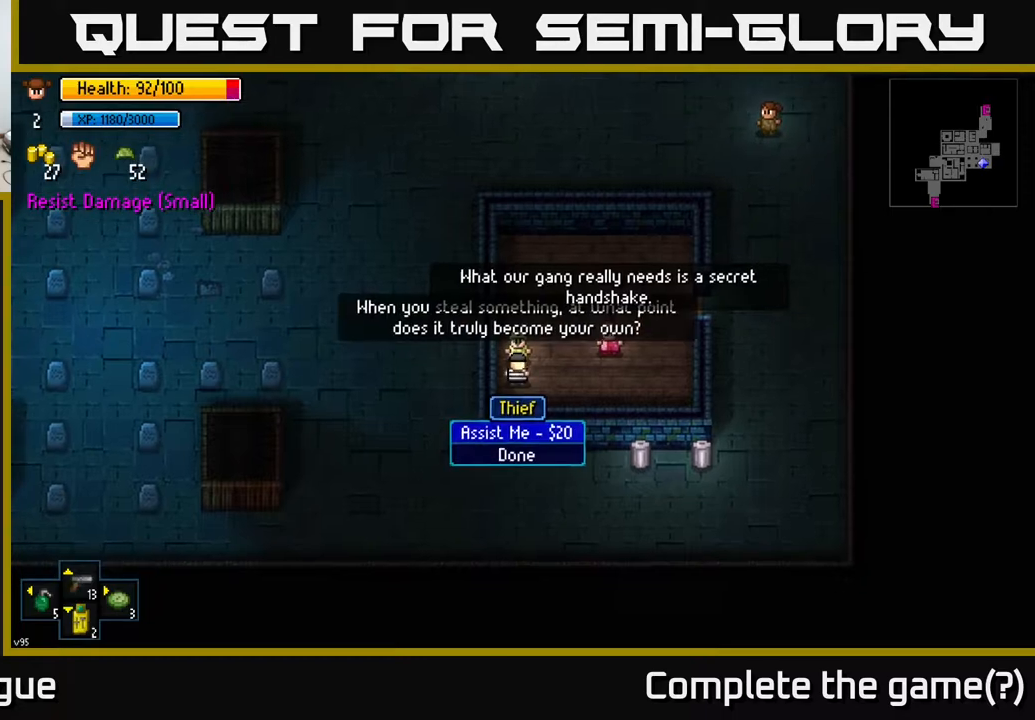
{"buttons": [], "left_stick": "center", "right_stick": "center", "events": []}
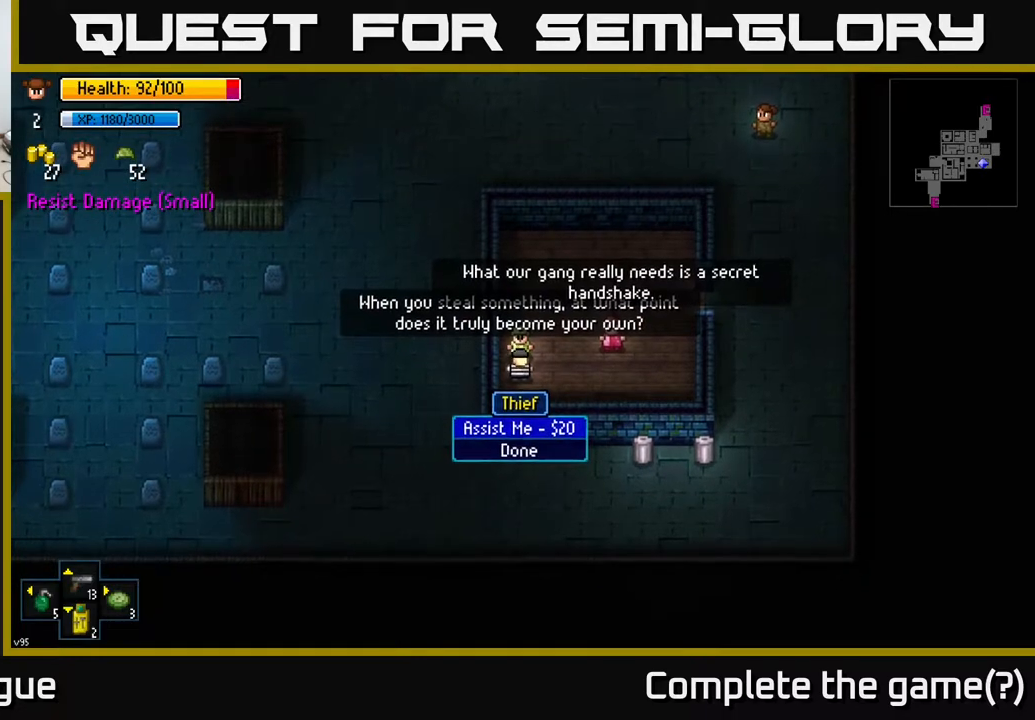
{"buttons": [], "left_stick": "down", "right_stick": "center", "events": [[483, "left_stick", "down"]]}
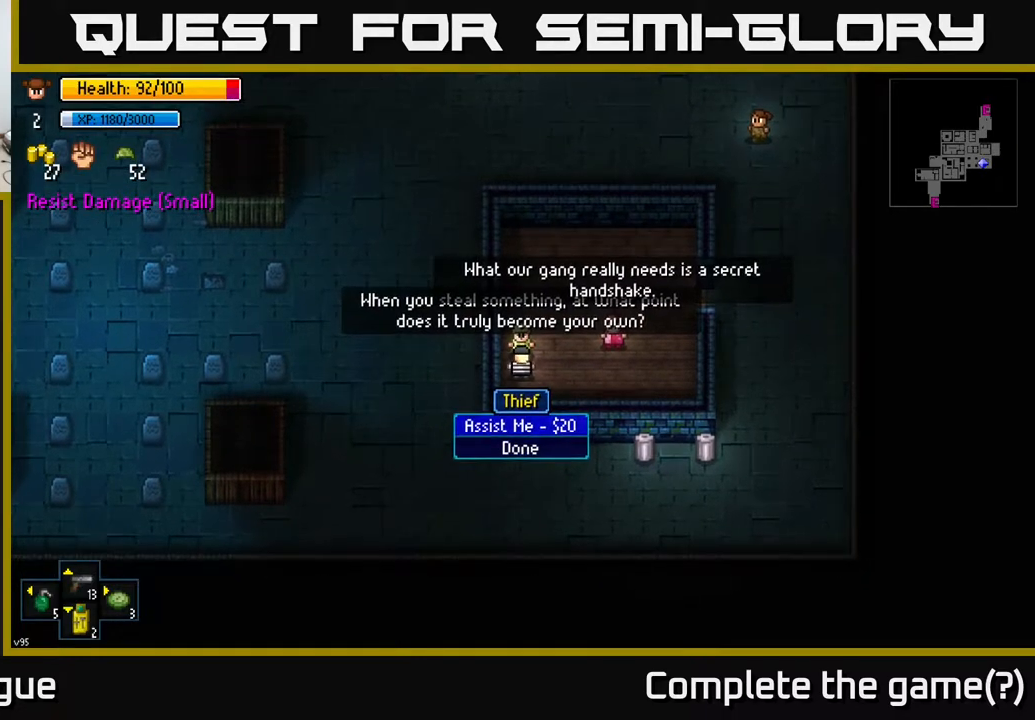
{"buttons": [], "left_stick": "center", "right_stick": "center", "events": [[233, "left_stick", "center"], [367, "A", "down"], [450, "A", "up"]]}
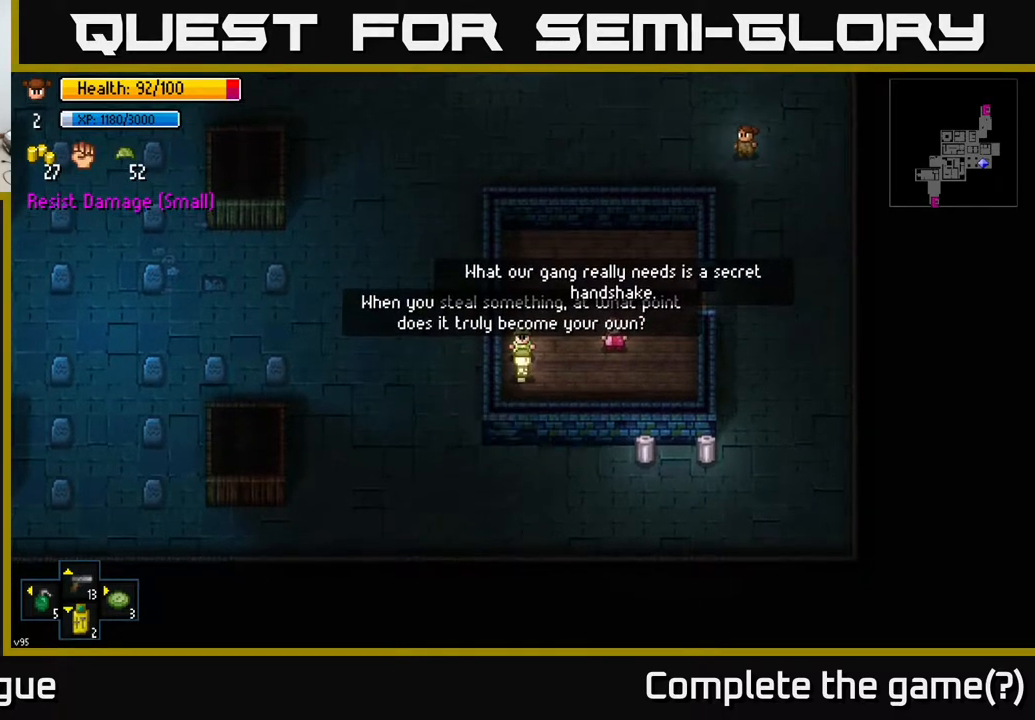
{"buttons": [], "left_stick": "up-right", "right_stick": "right", "events": [[150, "left_stick", "up"], [250, "left_stick", "up-right"], [400, "right_stick", "right"]]}
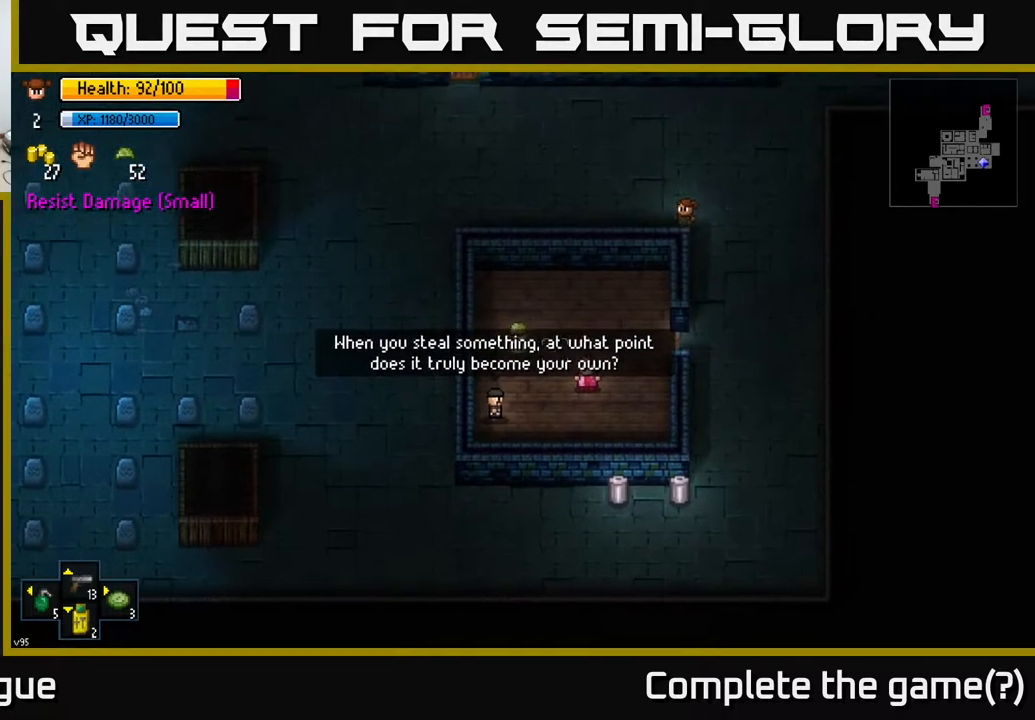
{"buttons": [], "left_stick": "right", "right_stick": "right", "events": [[33, "left_stick", "right"]]}
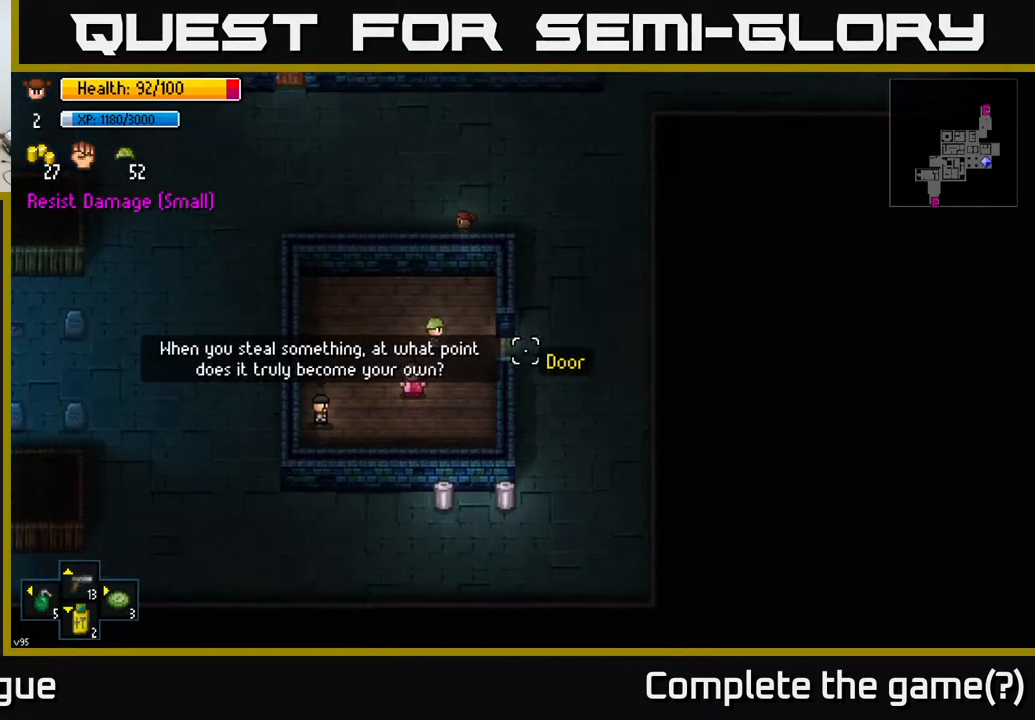
{"buttons": [], "left_stick": "down-right", "right_stick": "right", "events": [[433, "left_stick", "down-right"]]}
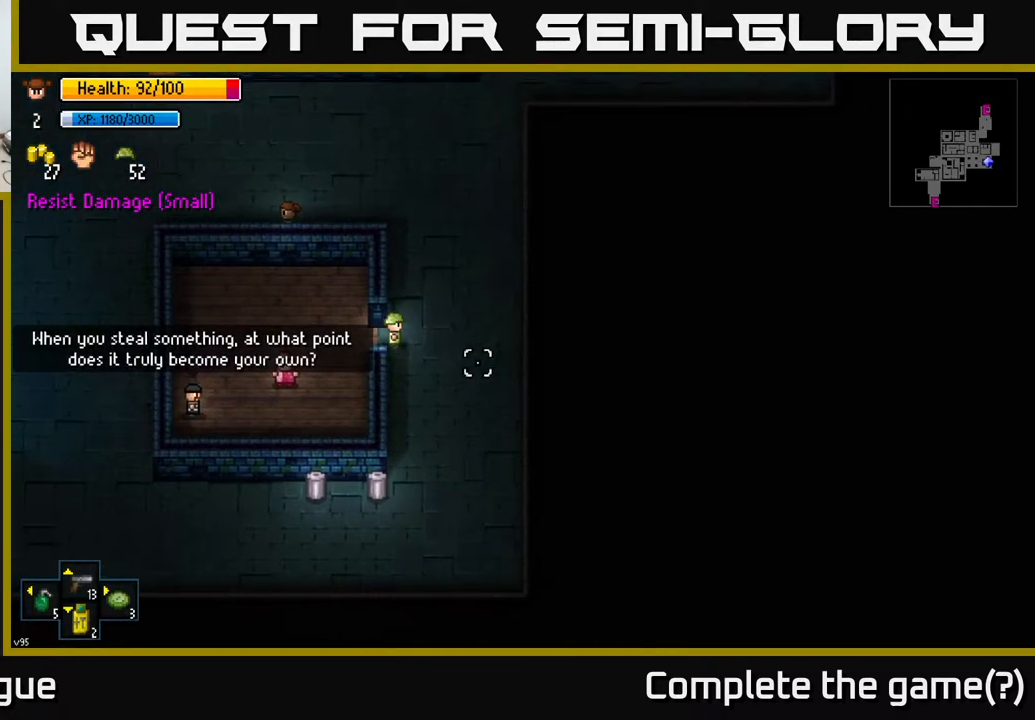
{"buttons": [], "left_stick": "down-left", "right_stick": "left", "events": [[50, "right_stick", "down"], [117, "right_stick", "down-left"], [167, "left_stick", "down"], [267, "right_stick", "left"], [467, "left_stick", "down-left"]]}